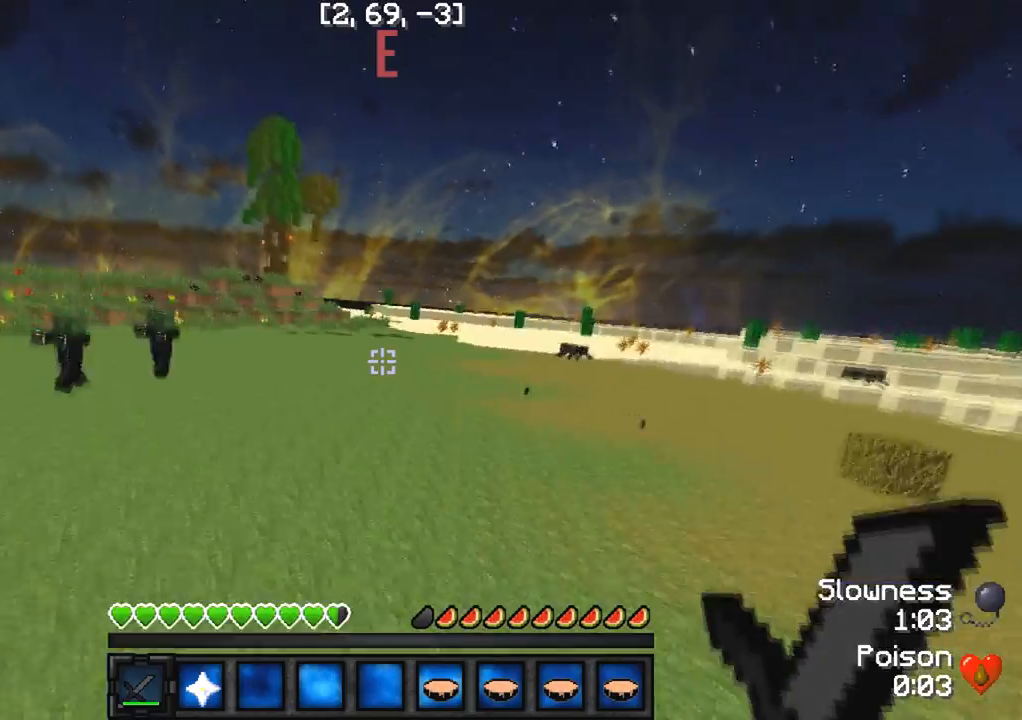
Gameplay with keyboard; each line is a JSON object with the keys held at the frame after it. "events" lists presses ("down") and releases ("up") of "a", "d", "s" and "w" between this image and that frame as [ms after this image, input, new state], when the widget could be followed in between. No other keys are recorded. Mouse input is not recorded.
{"keys": ["w"], "events": []}
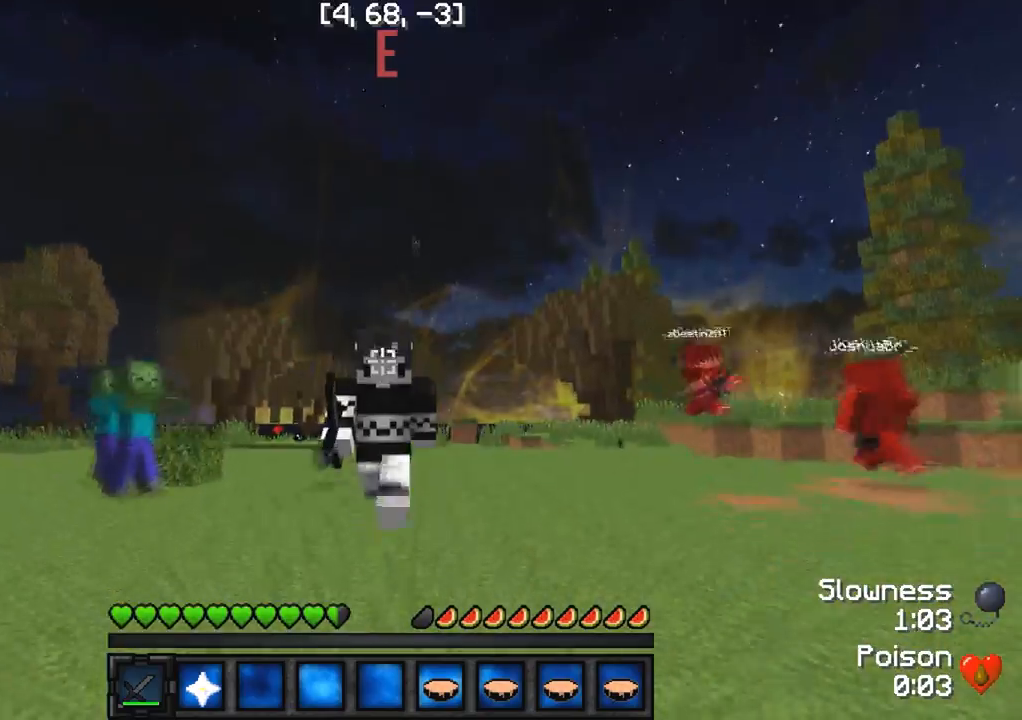
{"keys": ["w"], "events": []}
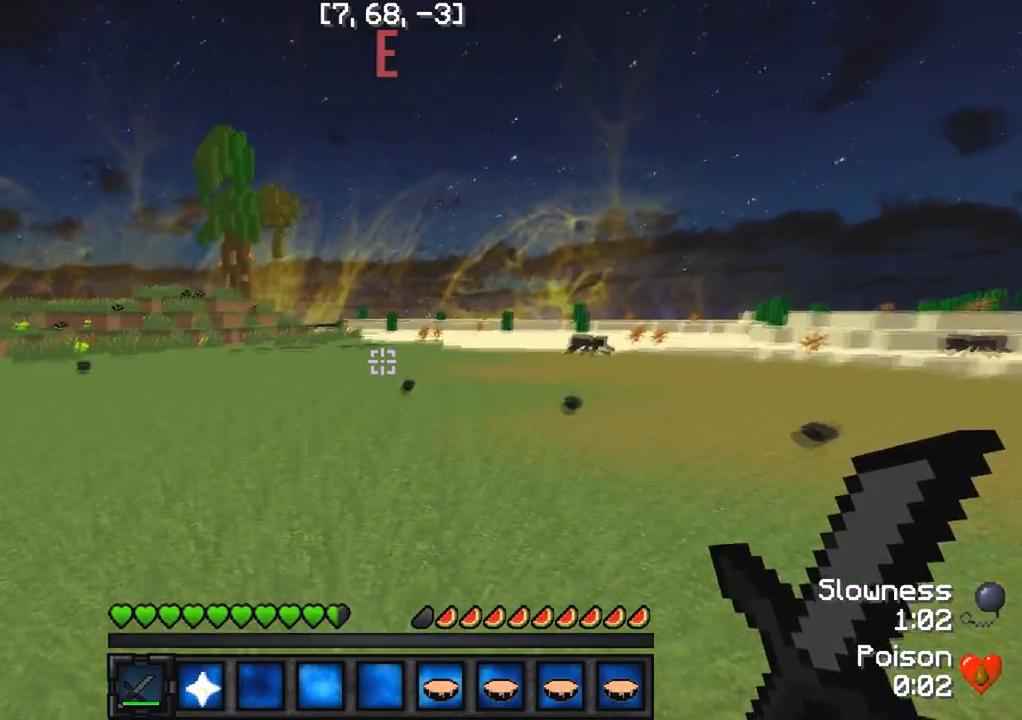
{"keys": ["a"], "events": [[317, "a", "down"], [433, "w", "up"]]}
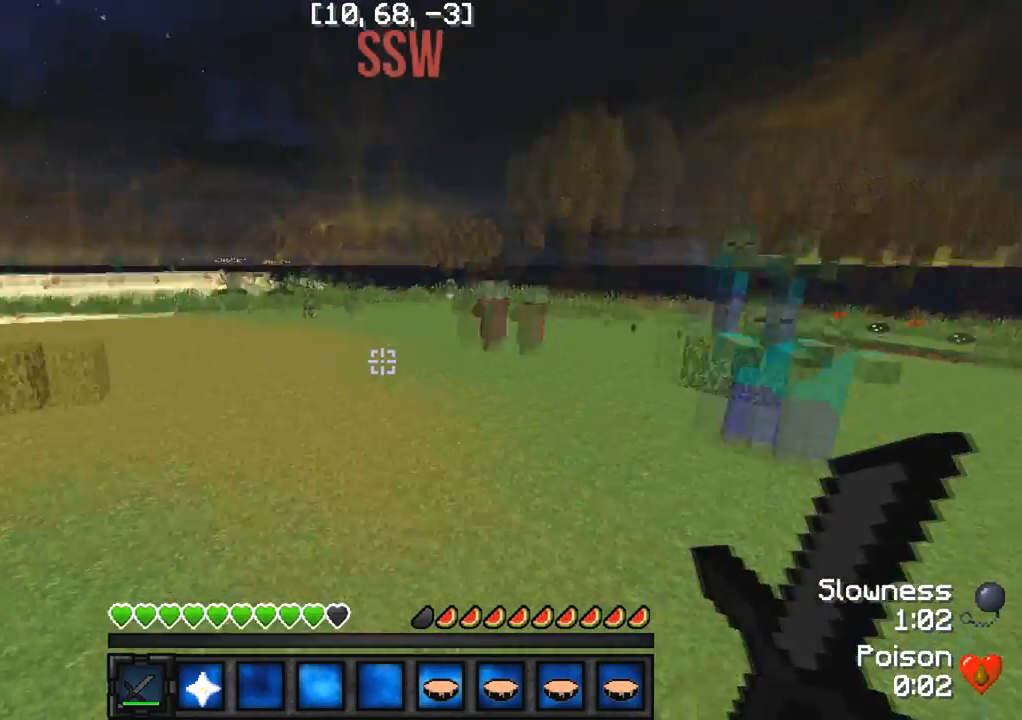
{"keys": [], "events": [[150, "a", "up"]]}
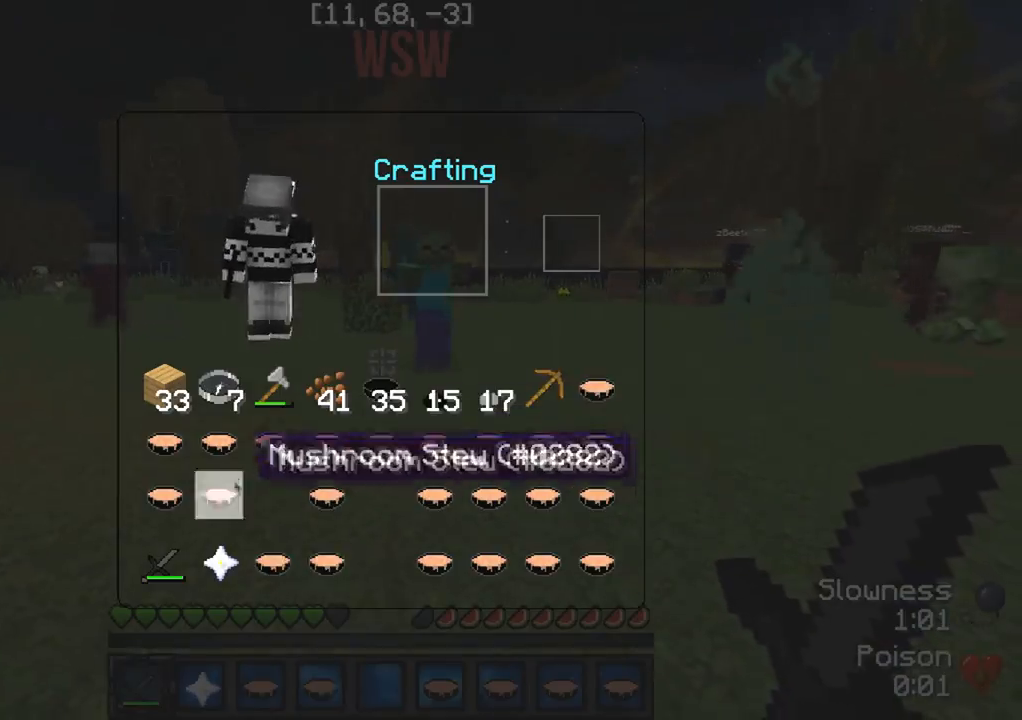
{"keys": ["w"], "events": [[500, "w", "down"]]}
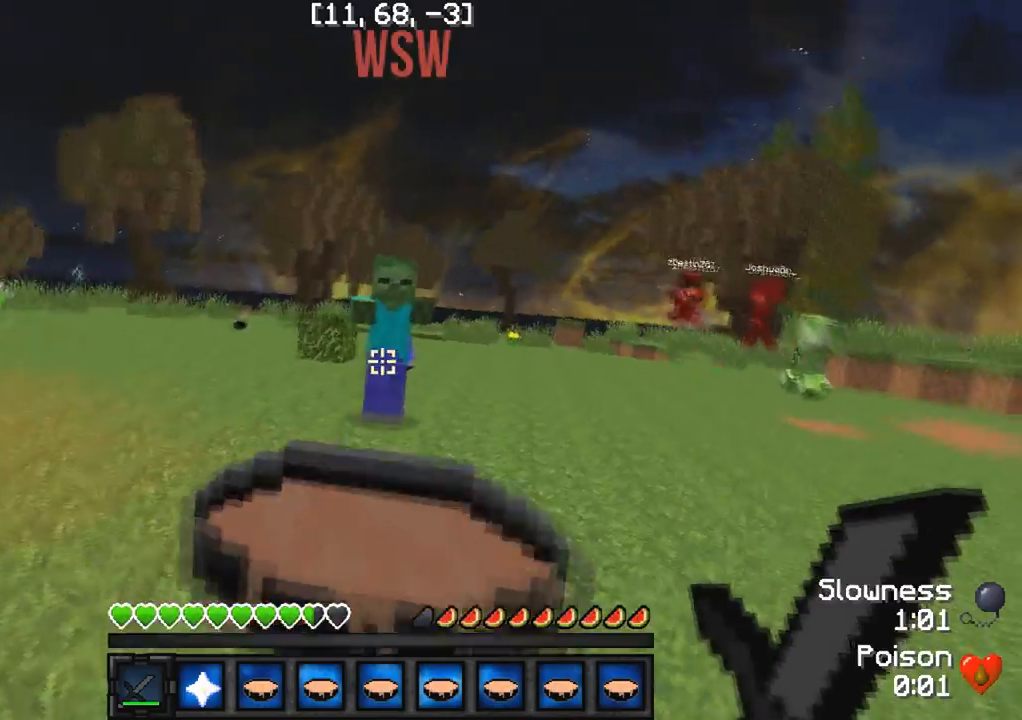
{"keys": ["w"], "events": []}
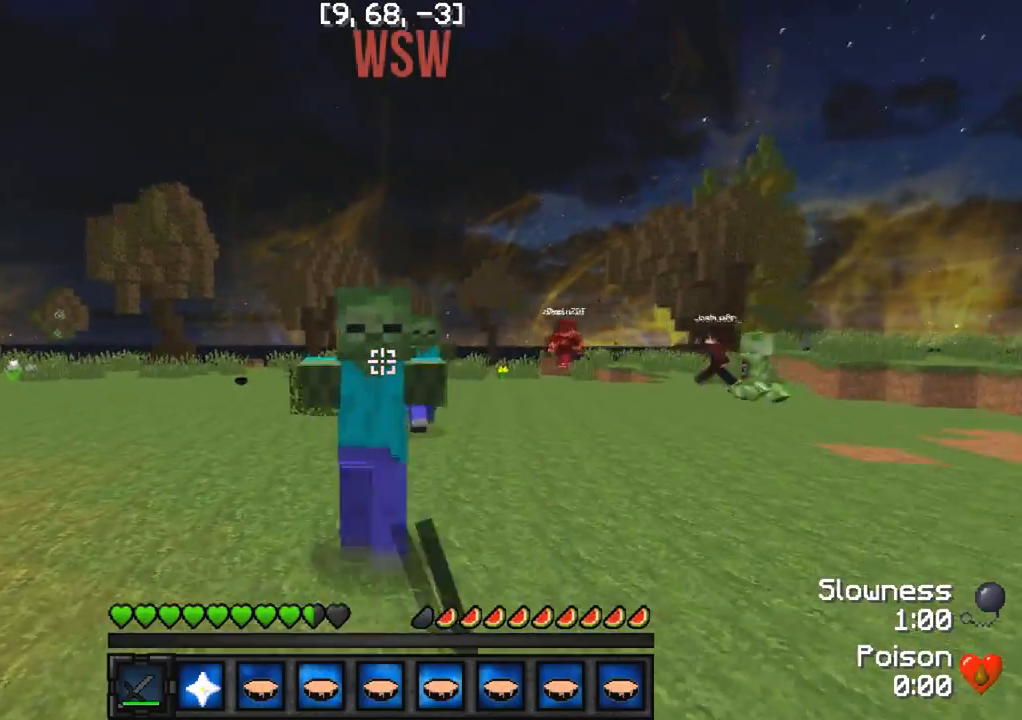
{"keys": ["d"], "events": [[450, "d", "down"], [450, "w", "up"]]}
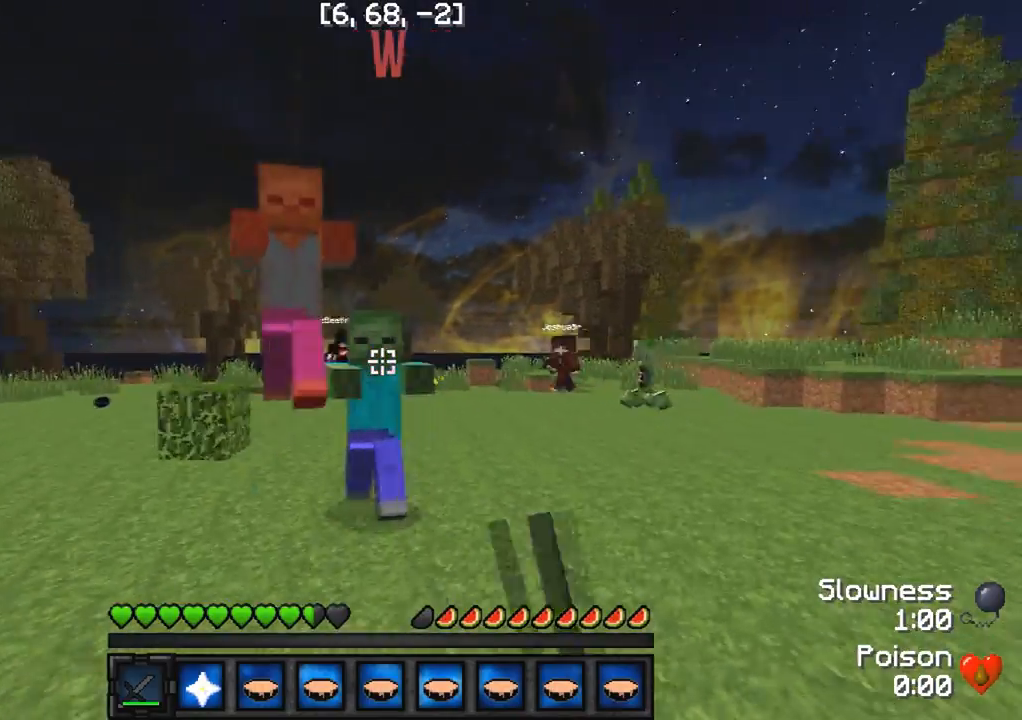
{"keys": ["a", "w"], "events": [[67, "w", "down"], [250, "d", "up"], [383, "a", "down"]]}
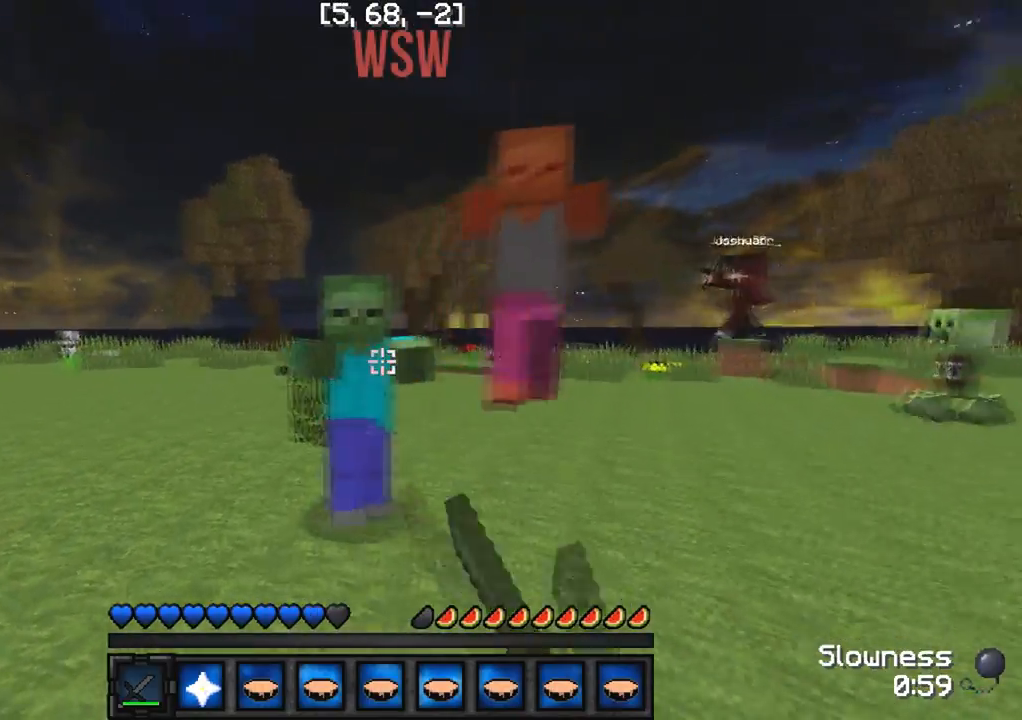
{"keys": ["a", "w"], "events": [[150, "d", "down"], [167, "a", "up"], [367, "d", "up"], [483, "a", "down"]]}
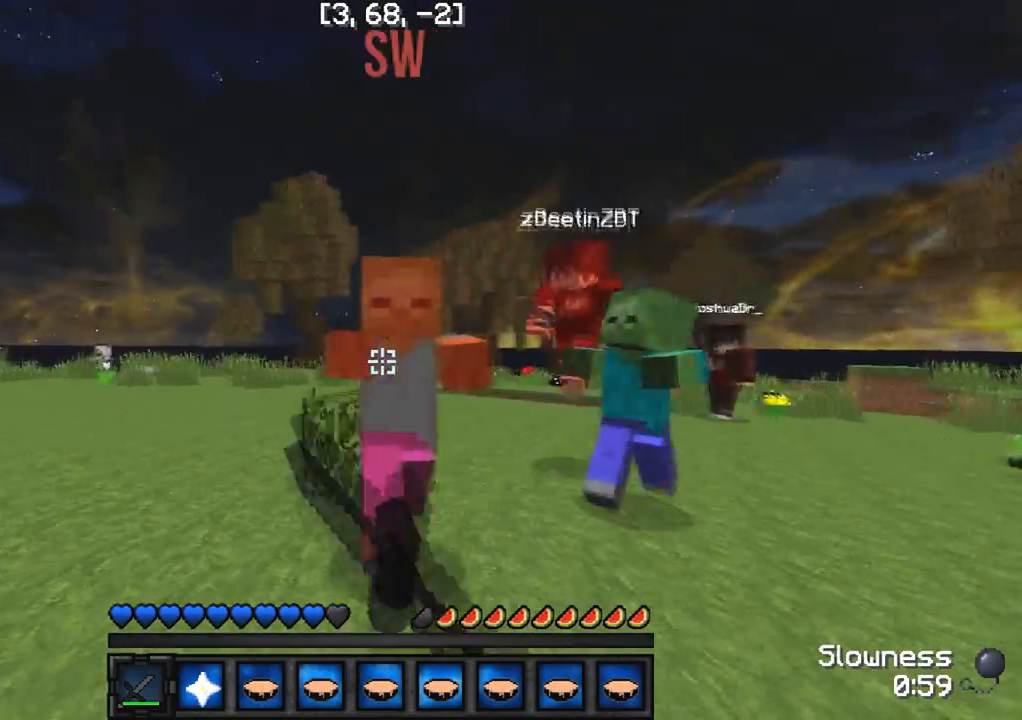
{"keys": ["d", "w"], "events": [[83, "d", "down"], [100, "a", "up"], [133, "w", "up"], [233, "w", "down"]]}
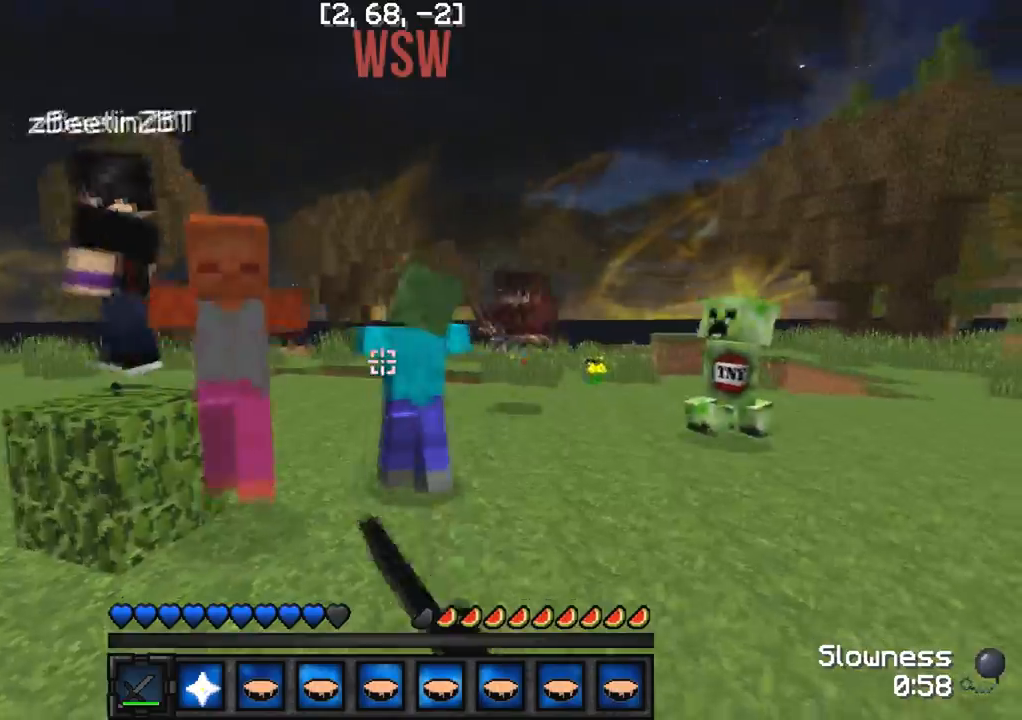
{"keys": ["d", "w"], "events": []}
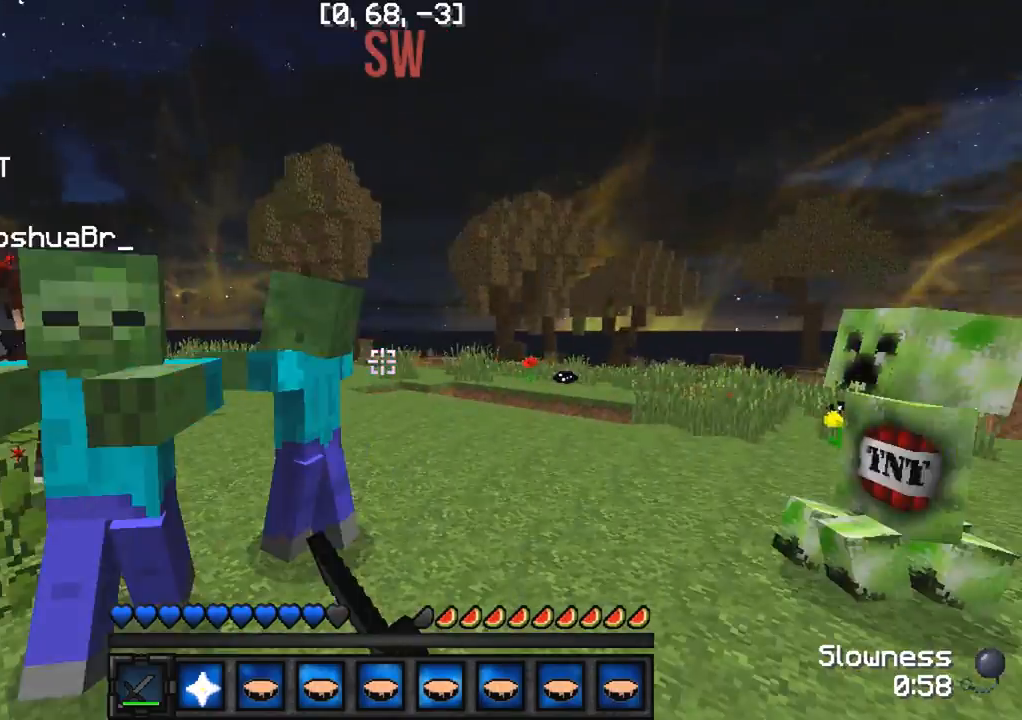
{"keys": ["d"], "events": [[400, "w", "up"]]}
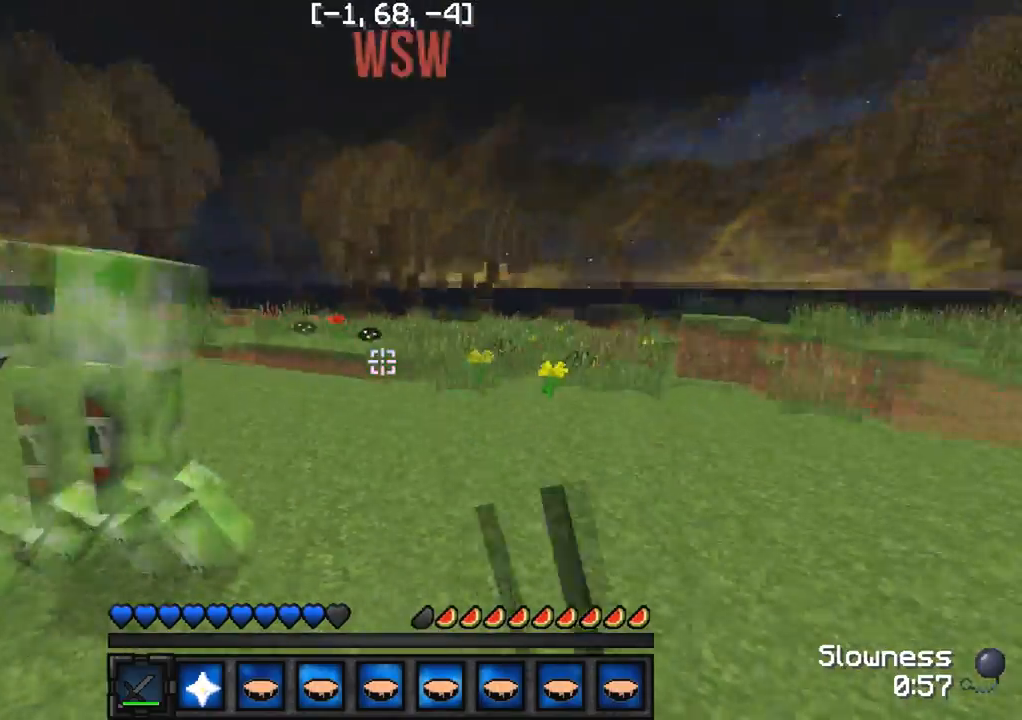
{"keys": ["d"], "events": [[100, "w", "down"], [450, "w", "up"]]}
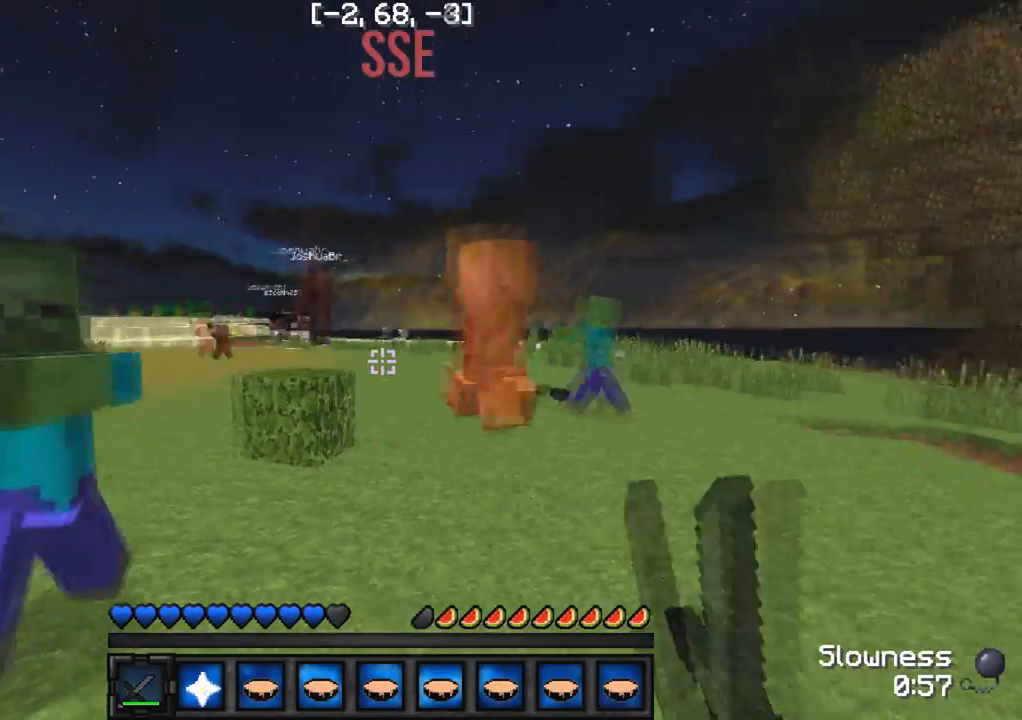
{"keys": ["a"], "events": [[33, "a", "down"], [83, "d", "up"]]}
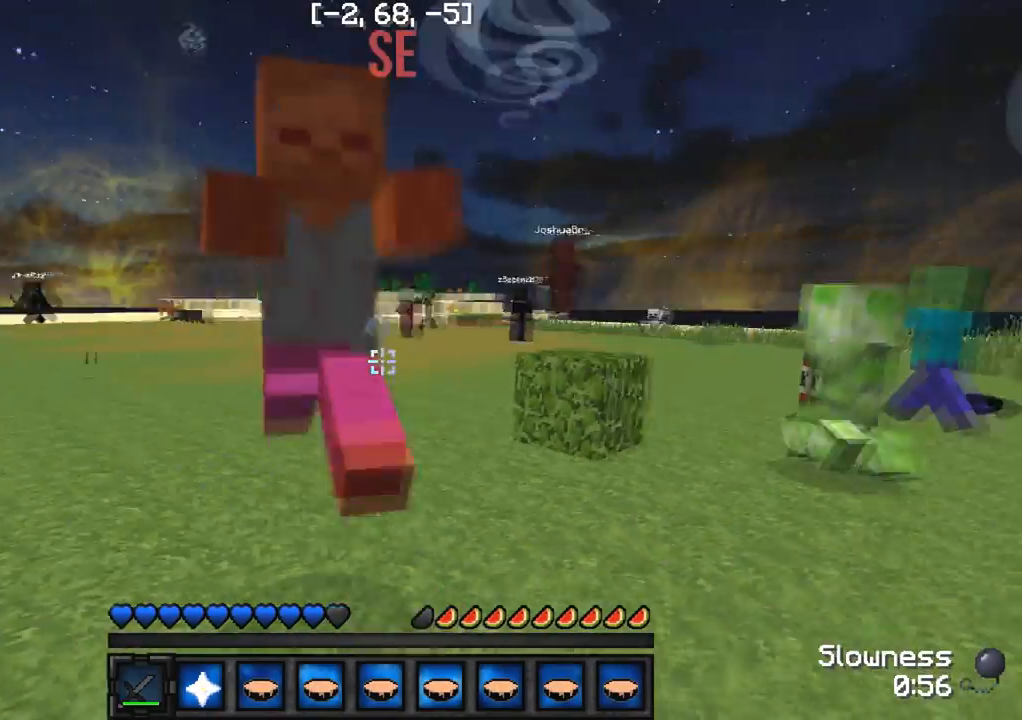
{"keys": ["a", "w"], "events": [[150, "d", "down"], [167, "a", "up"], [250, "a", "down"], [267, "d", "up"], [383, "w", "down"]]}
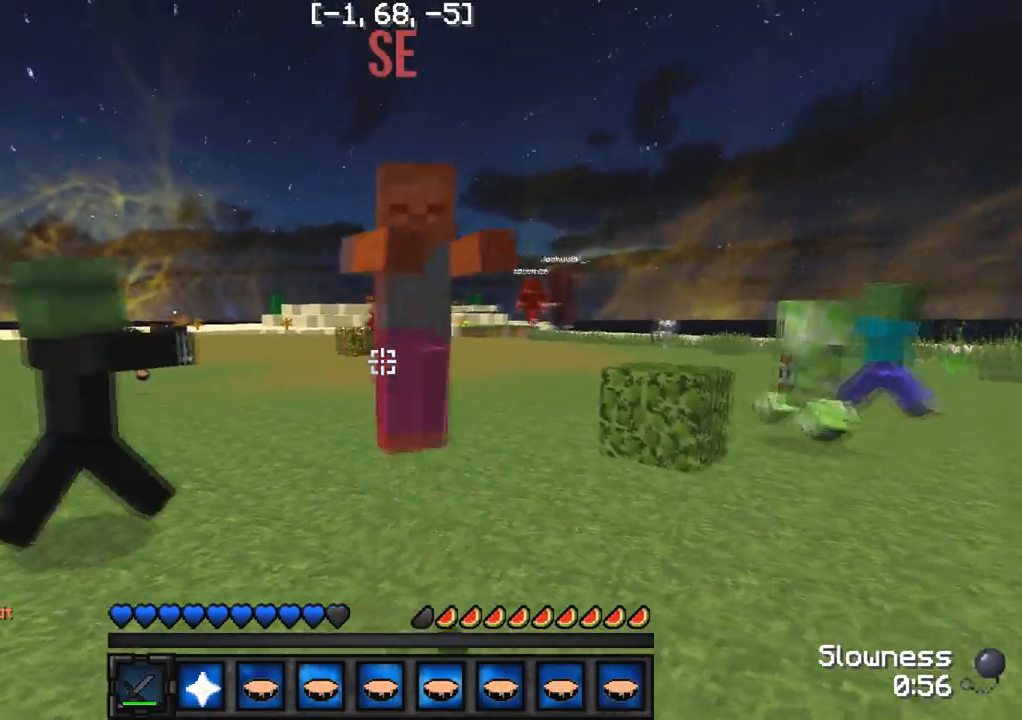
{"keys": ["w"], "events": [[17, "a", "up"]]}
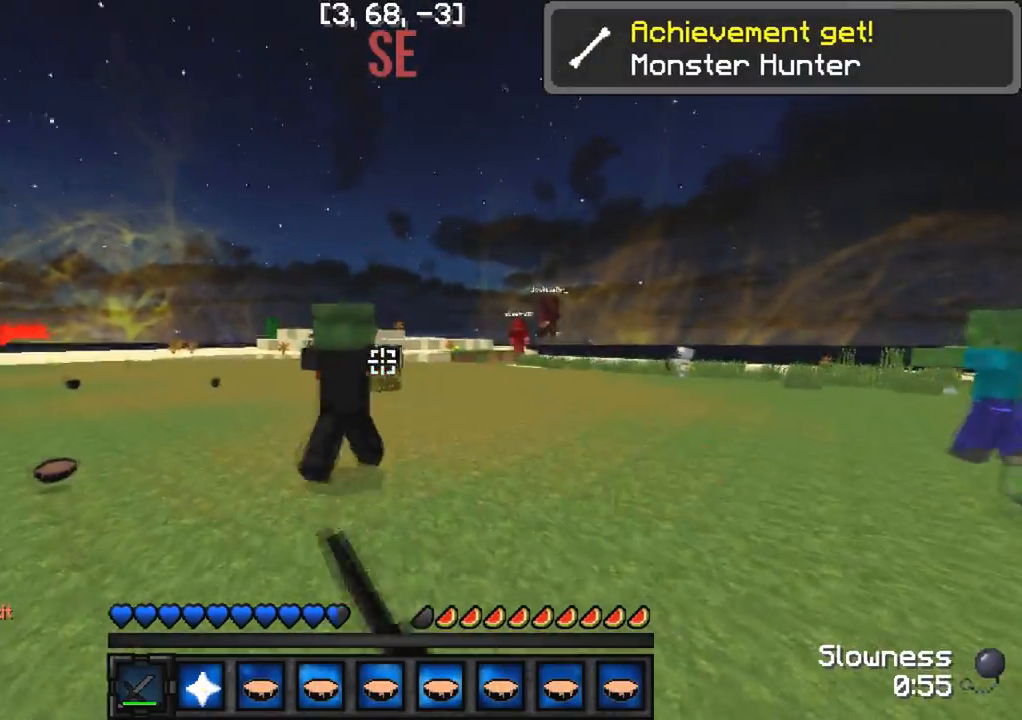
{"keys": ["a", "w"], "events": [[83, "a", "down"], [233, "a", "up"], [400, "a", "down"]]}
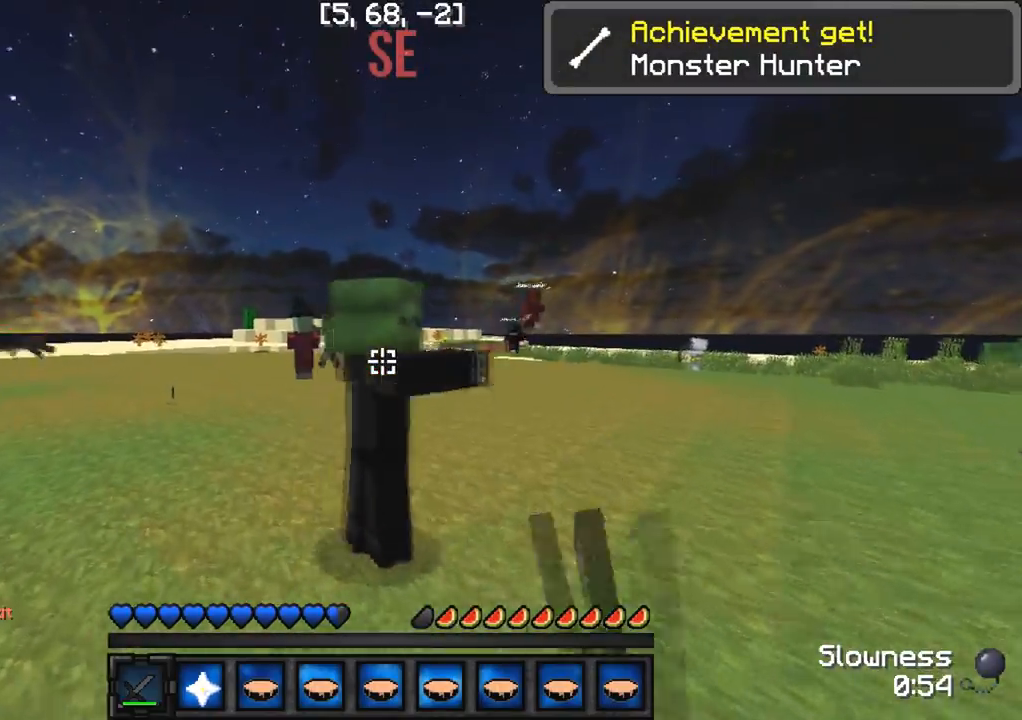
{"keys": ["w"], "events": [[17, "a", "up"]]}
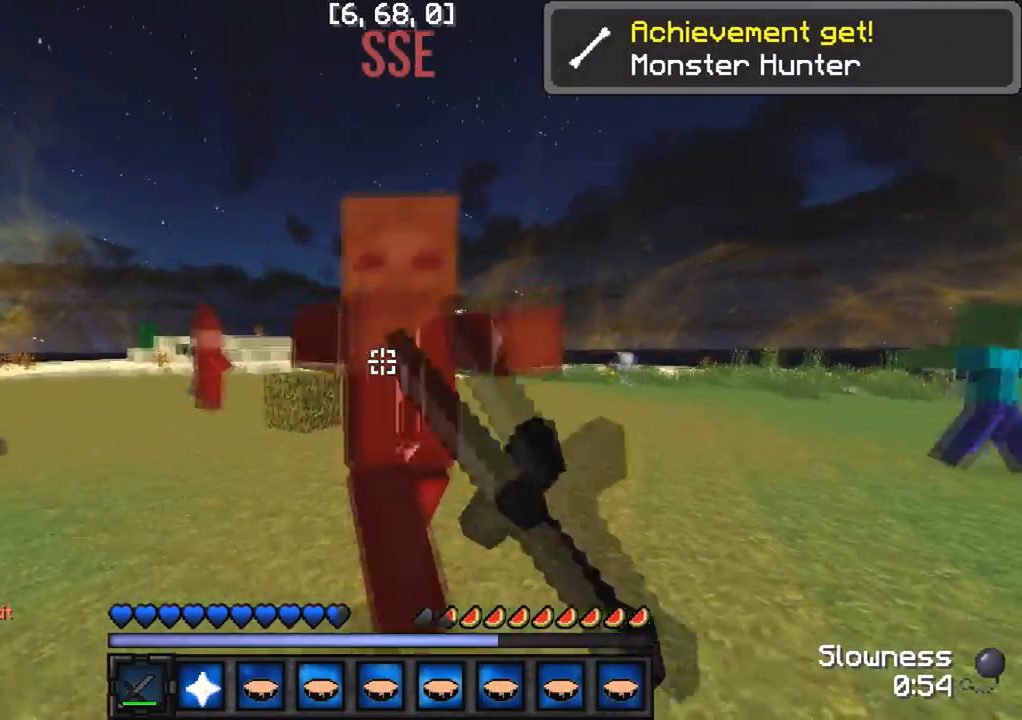
{"keys": ["w"], "events": [[150, "a", "down"], [433, "a", "up"]]}
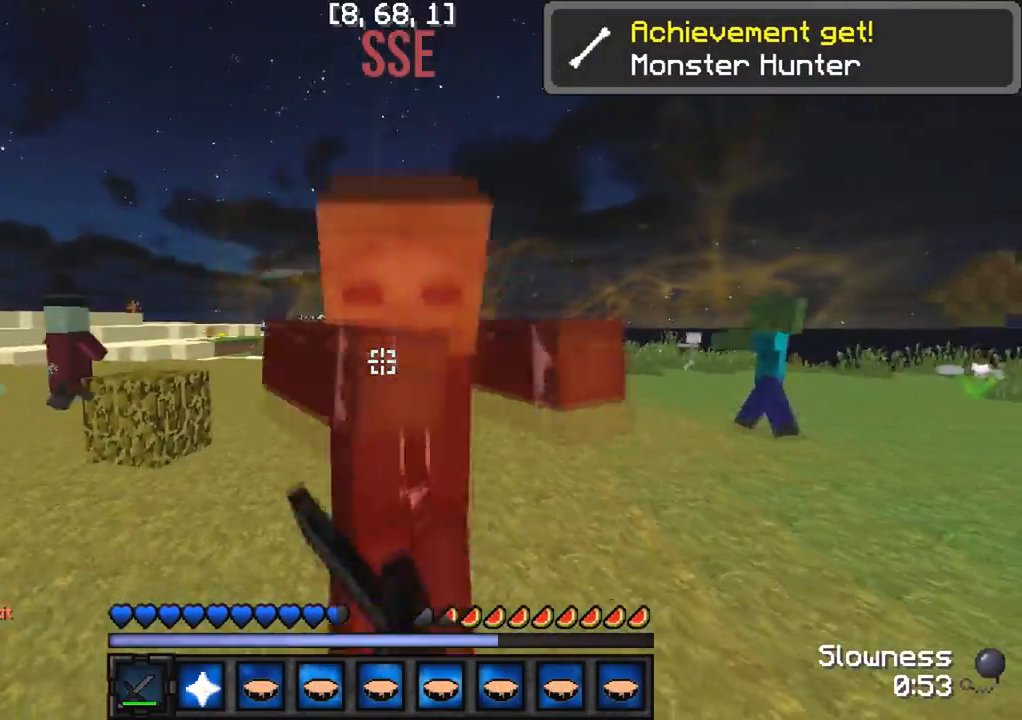
{"keys": ["w"], "events": [[83, "a", "down"], [333, "w", "up"], [383, "w", "down"], [450, "a", "up"]]}
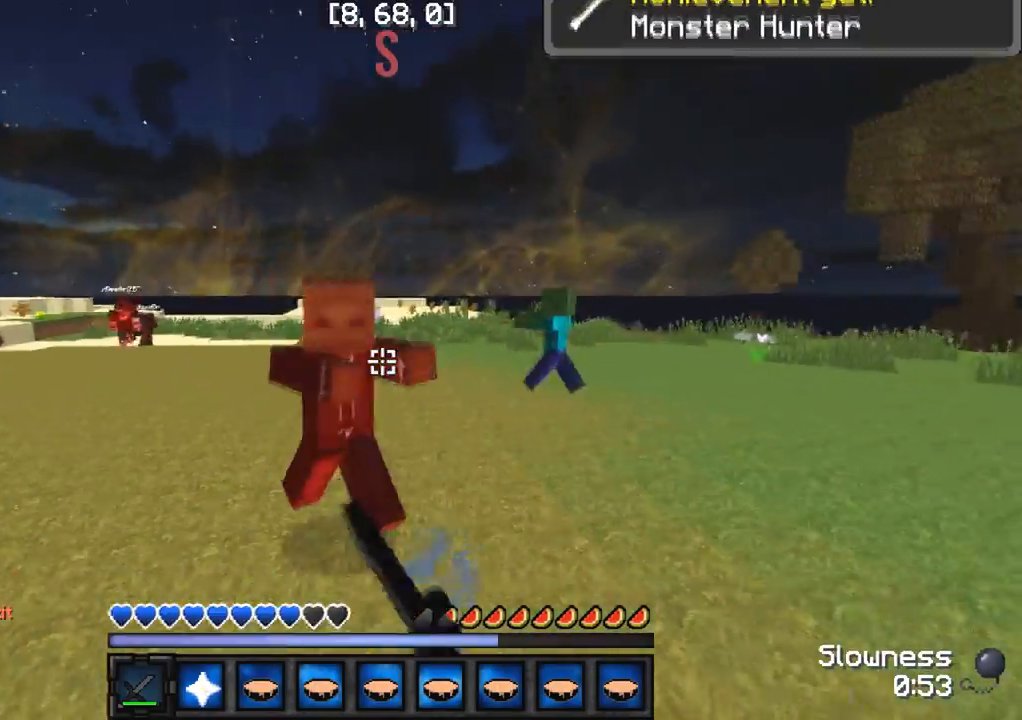
{"keys": ["w"], "events": []}
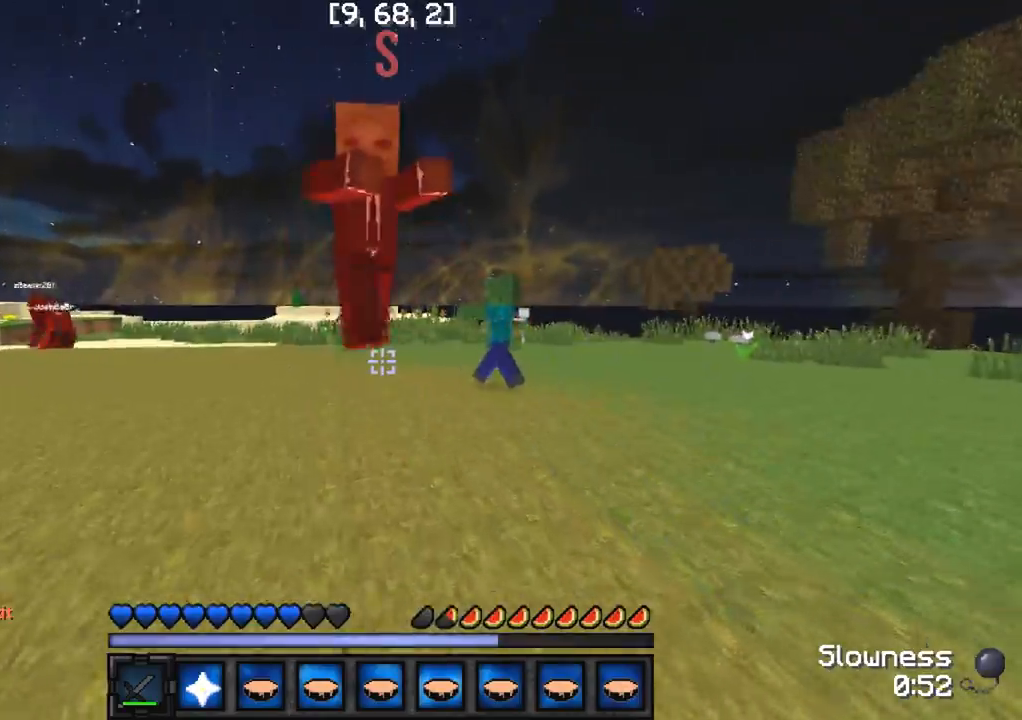
{"keys": ["w"], "events": []}
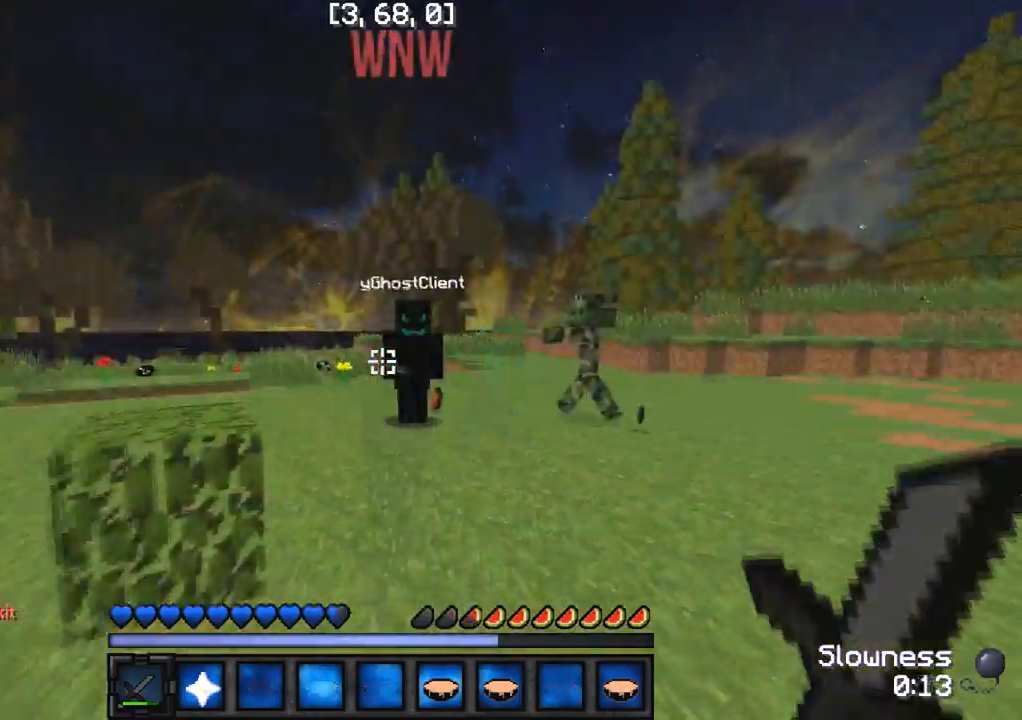
{"keys": ["a", "w"], "events": [[367, "a", "down"]]}
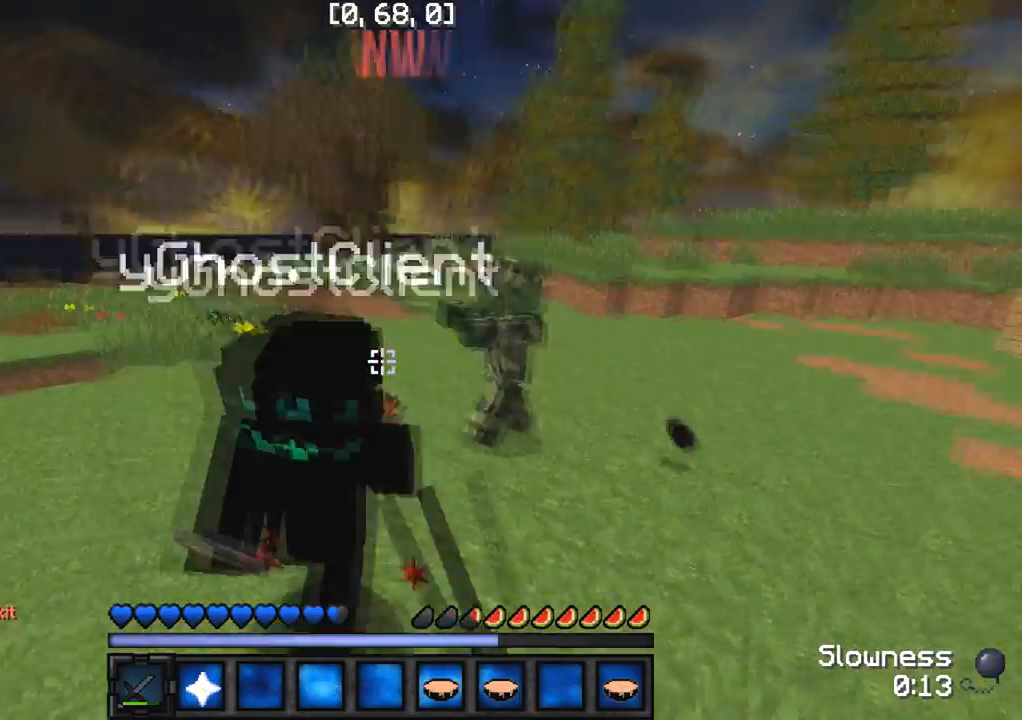
{"keys": ["w"], "events": [[117, "w", "up"], [267, "w", "down"], [383, "a", "up"]]}
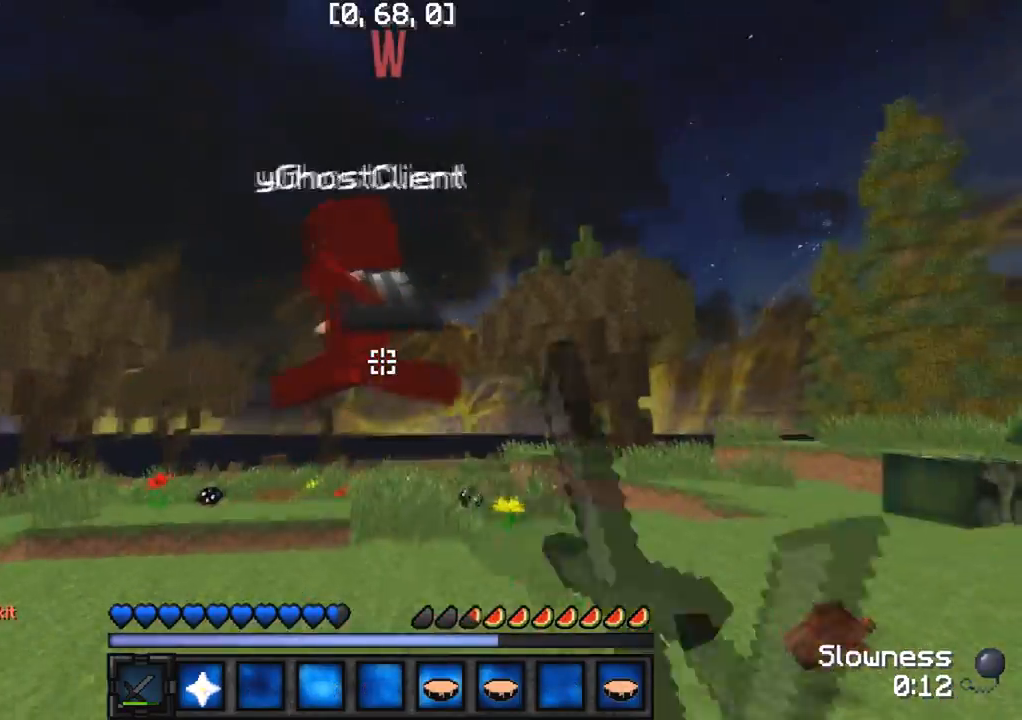
{"keys": ["a", "w"], "events": [[17, "a", "down"]]}
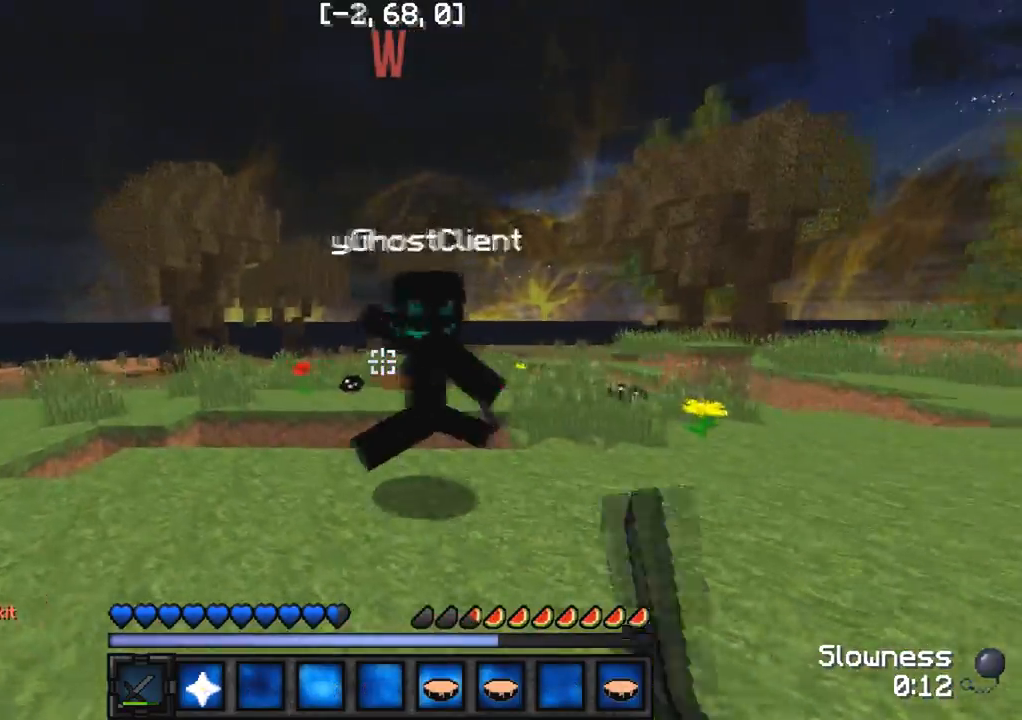
{"keys": ["w"], "events": [[433, "a", "up"]]}
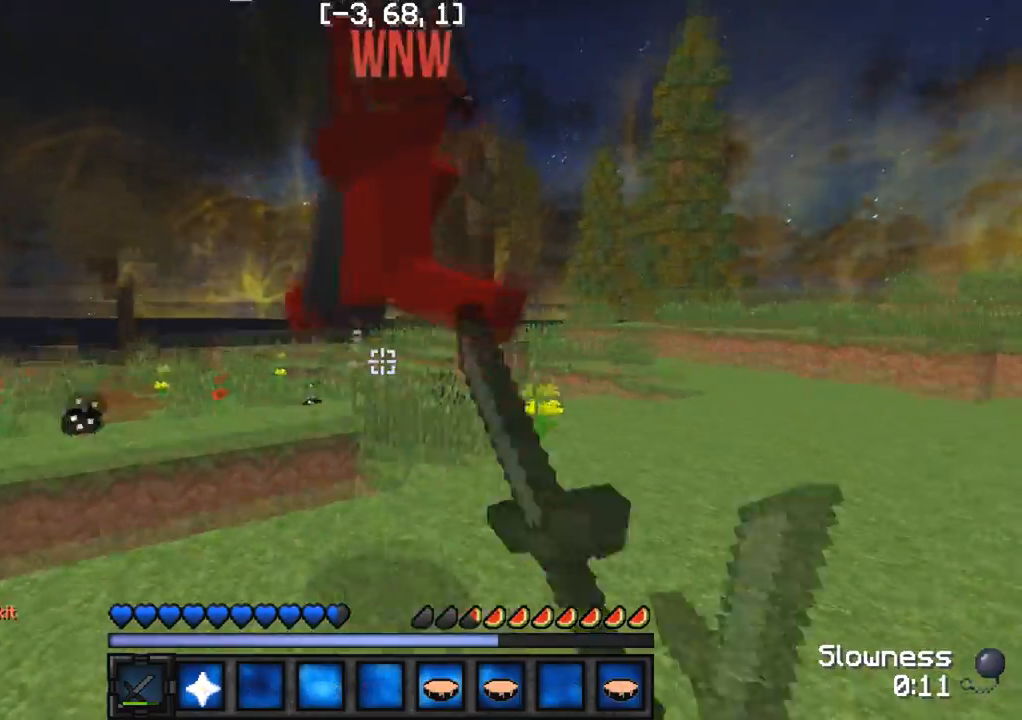
{"keys": ["a", "s"], "events": [[17, "d", "down"], [67, "w", "up"], [167, "a", "down"], [183, "d", "up"], [283, "w", "down"], [383, "w", "up"], [500, "s", "down"]]}
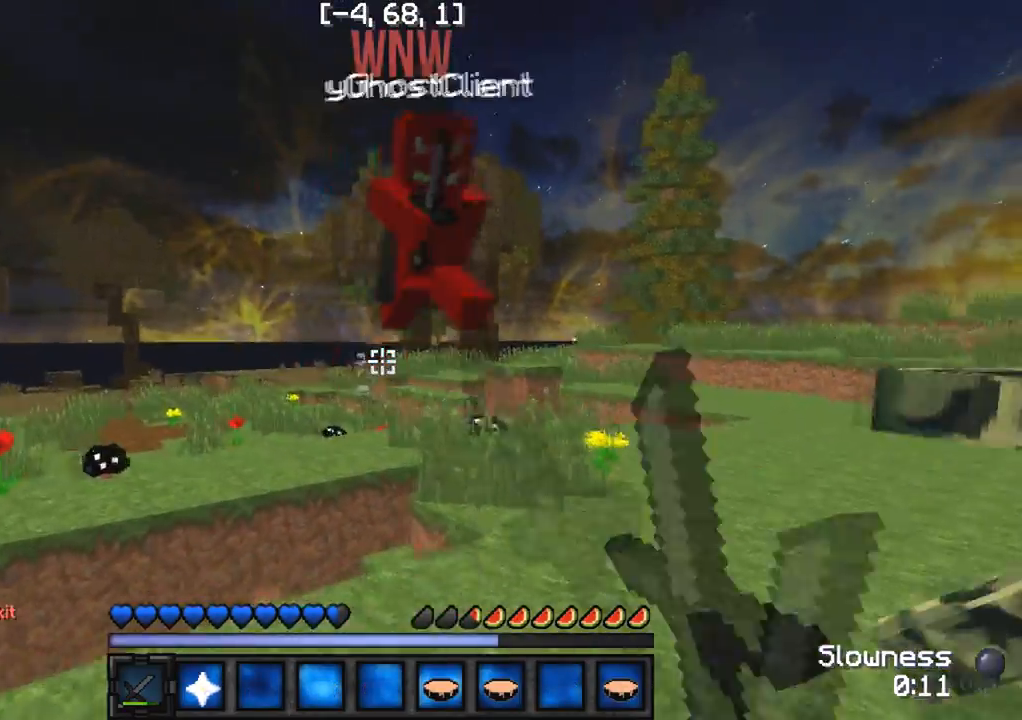
{"keys": ["d", "w"], "events": [[167, "a", "up"], [367, "d", "down"], [400, "s", "up"], [500, "w", "down"]]}
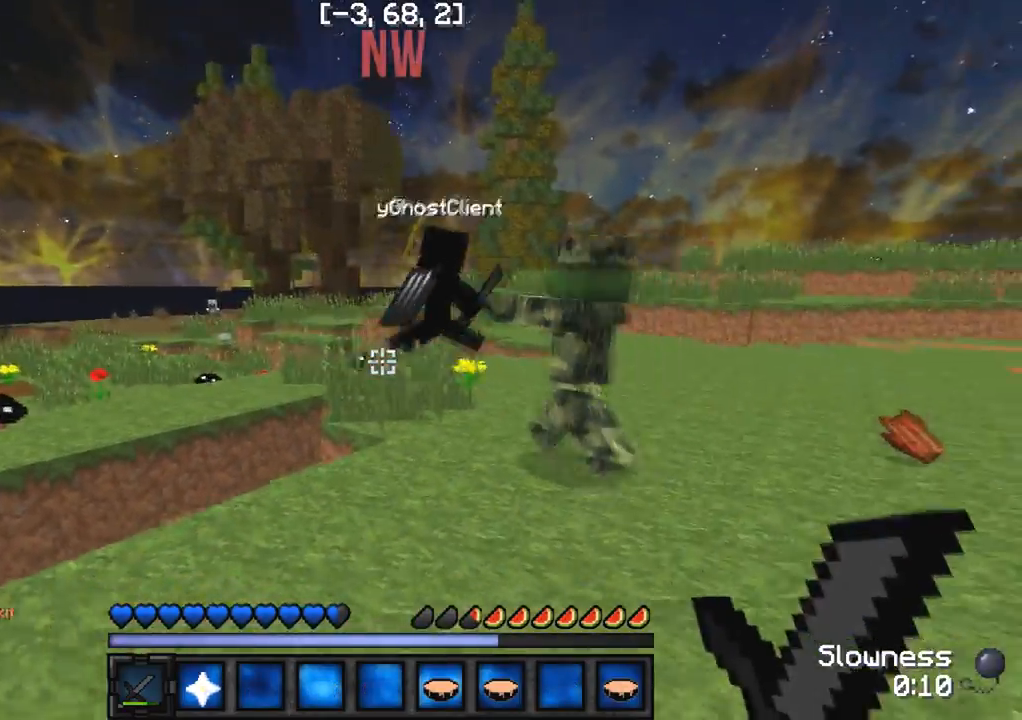
{"keys": ["d", "w"], "events": []}
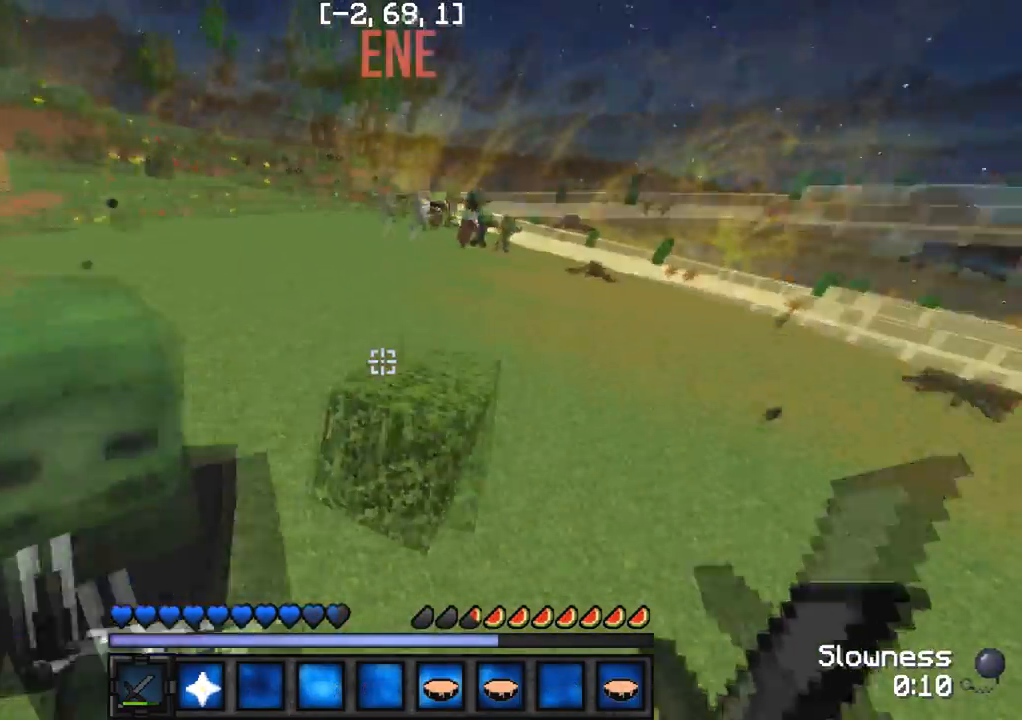
{"keys": ["w"], "events": [[350, "d", "up"]]}